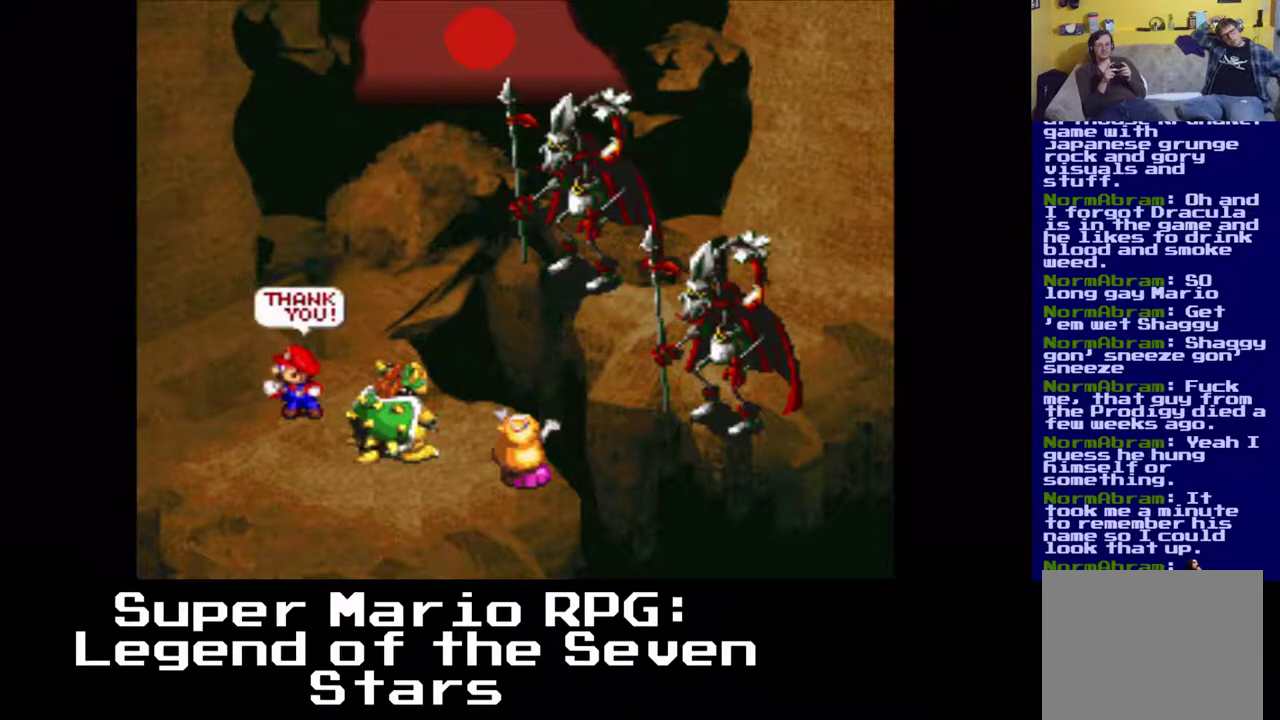
Gameplay with a controller (Xbox layout); each line is a JSON object with the inputs held at the frame after it. "events" lists button and stick changes between this image and that frame as [ms after this image, input, new state], when the widget could be followed in between. Not read: left_stick right_stick.
{"buttons": [], "events": [[200, "X", "up"]]}
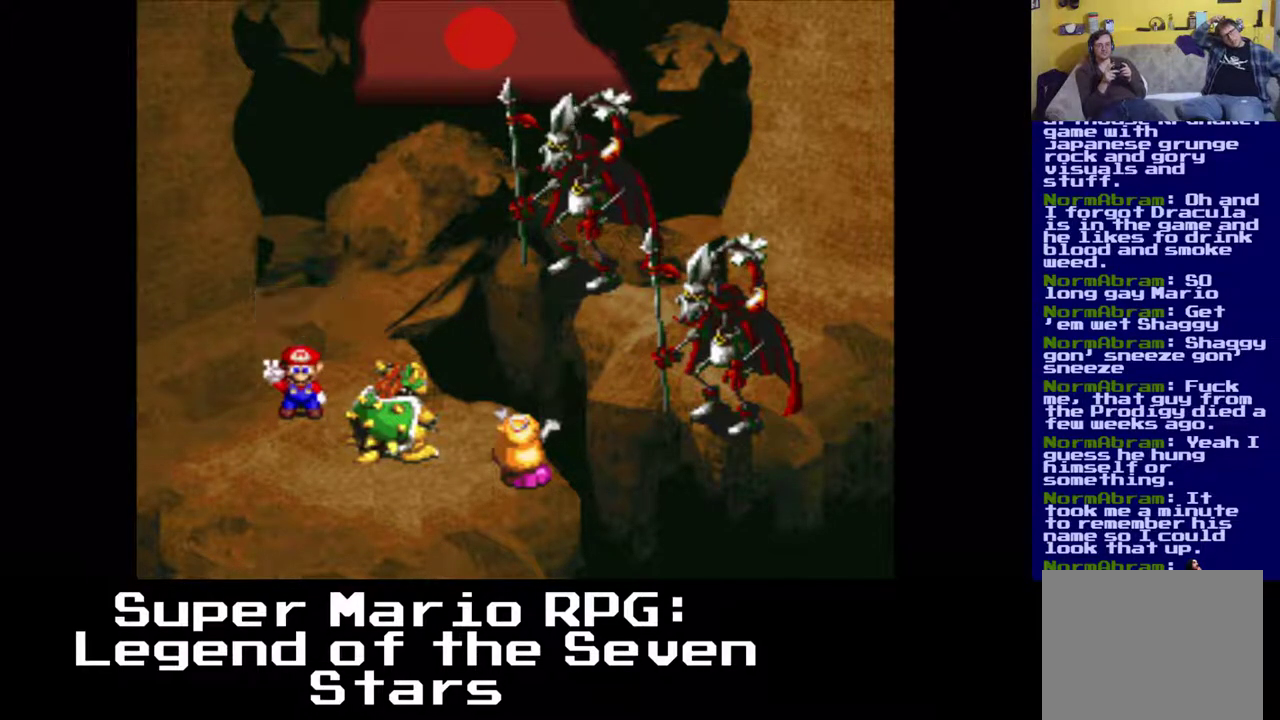
{"buttons": [], "events": []}
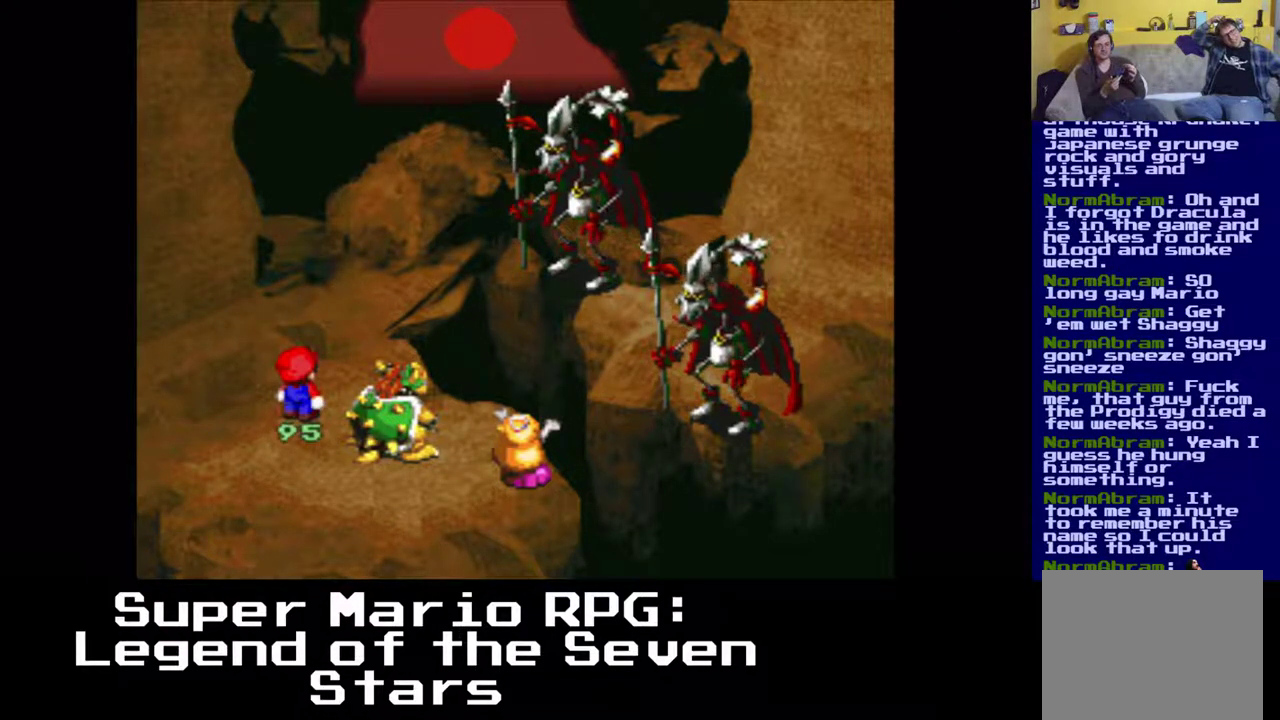
{"buttons": [], "events": []}
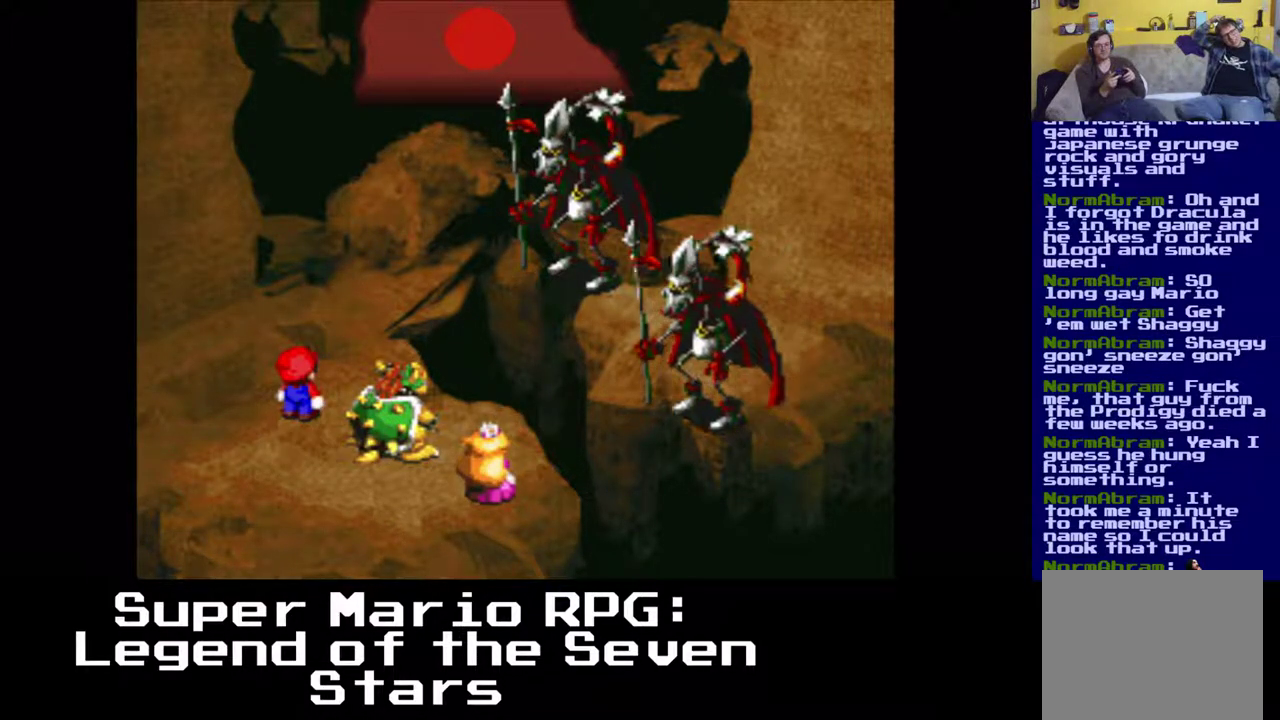
{"buttons": [], "events": []}
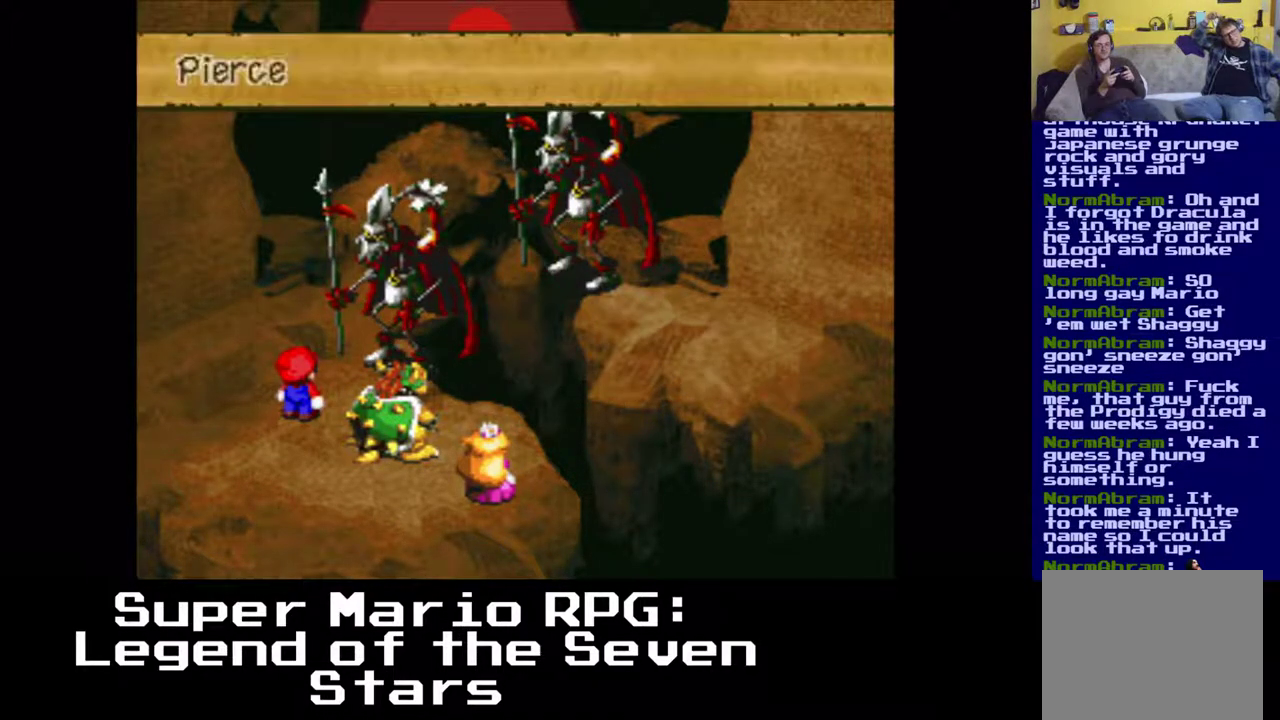
{"buttons": [], "events": []}
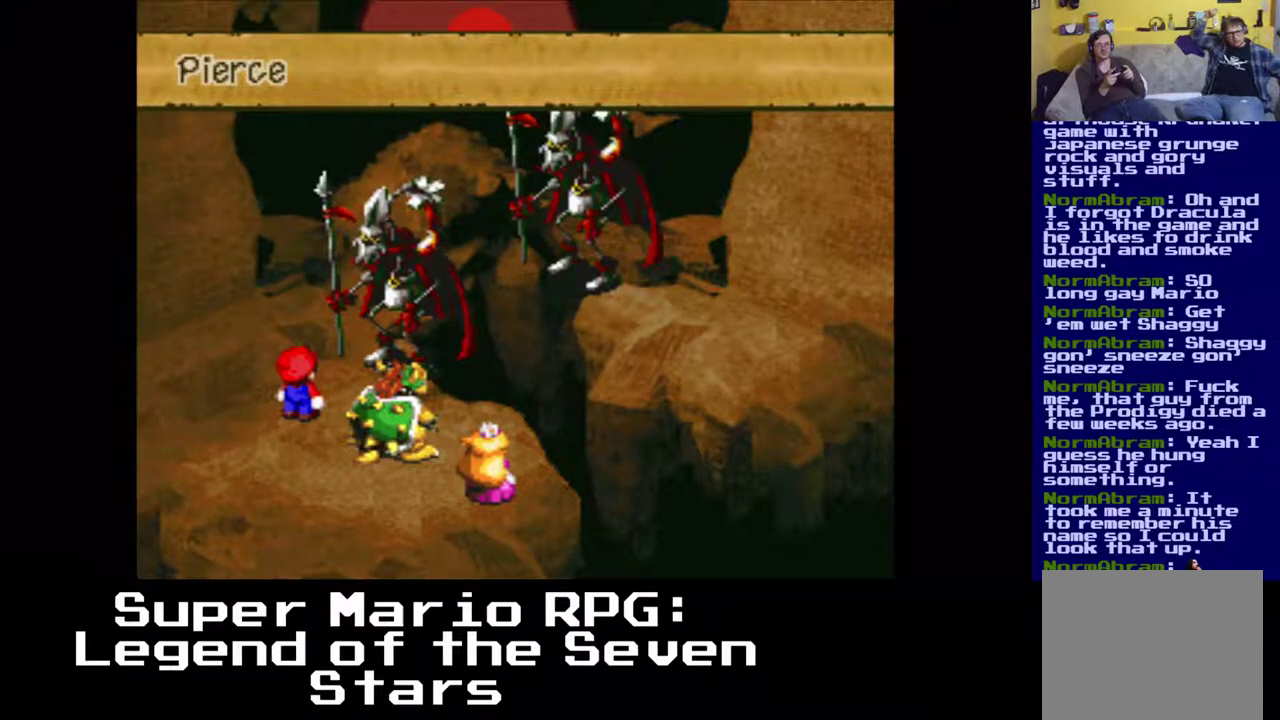
{"buttons": [], "events": []}
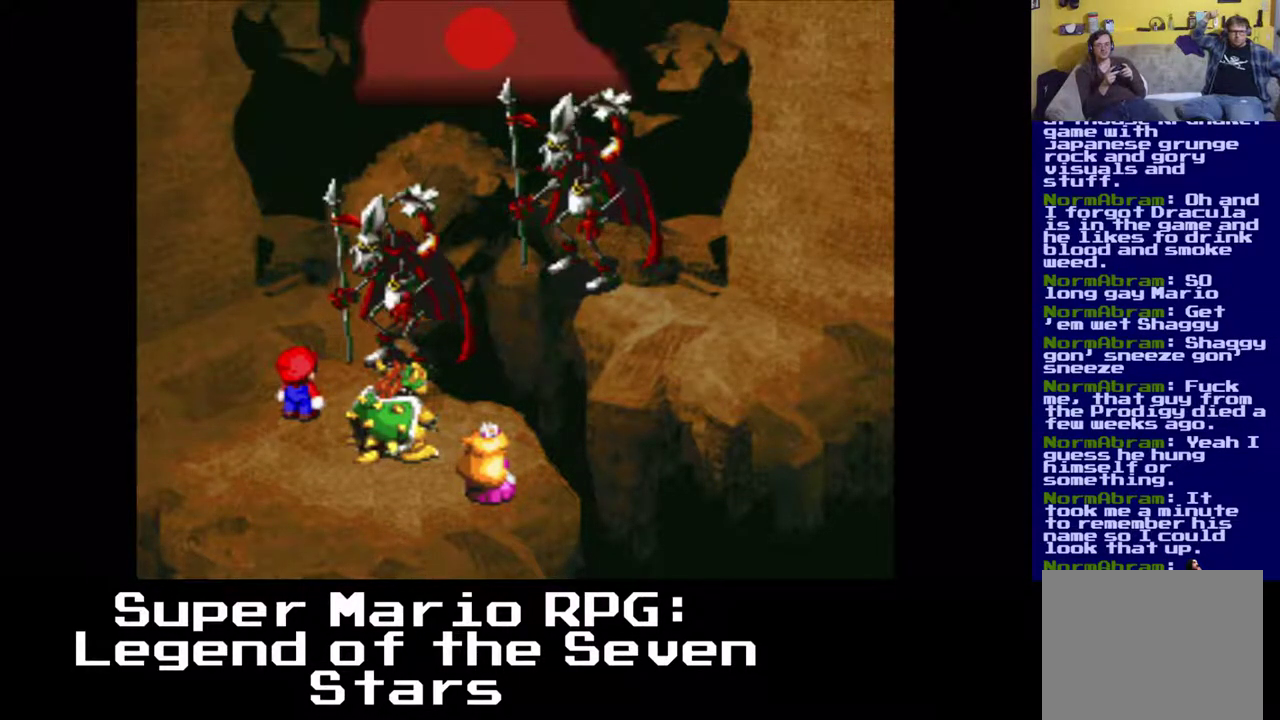
{"buttons": [], "events": []}
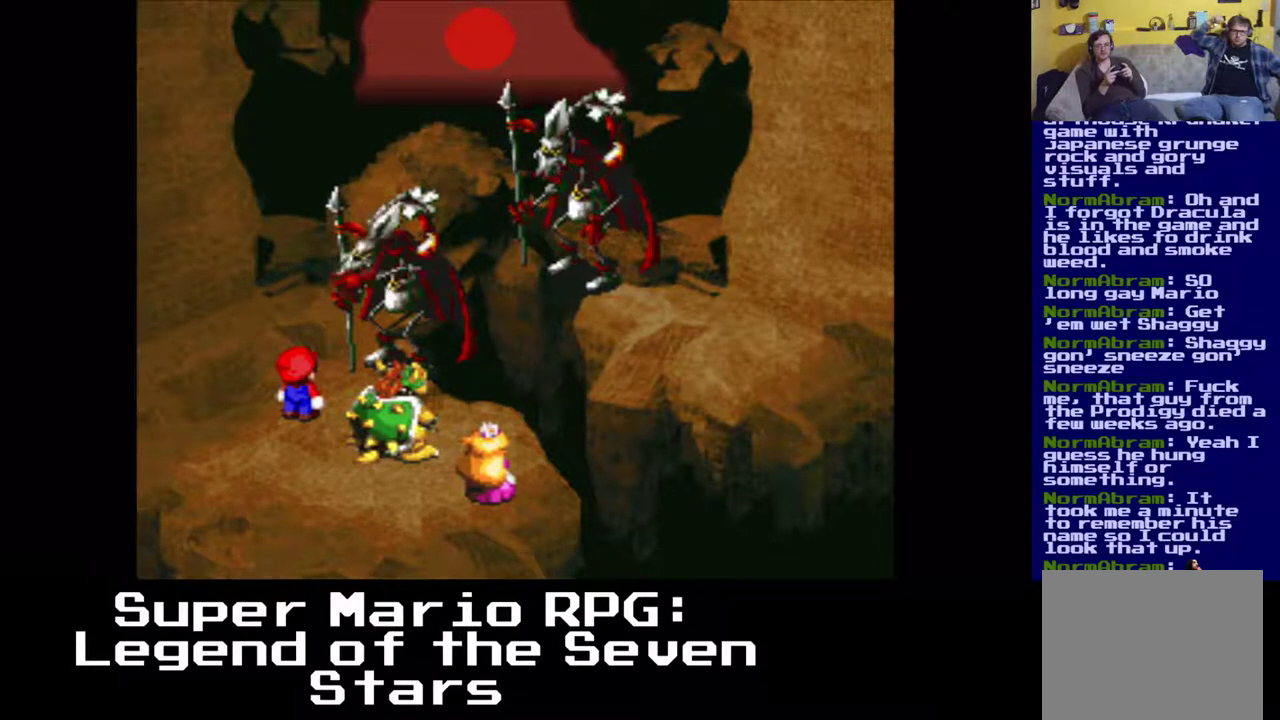
{"buttons": [], "events": []}
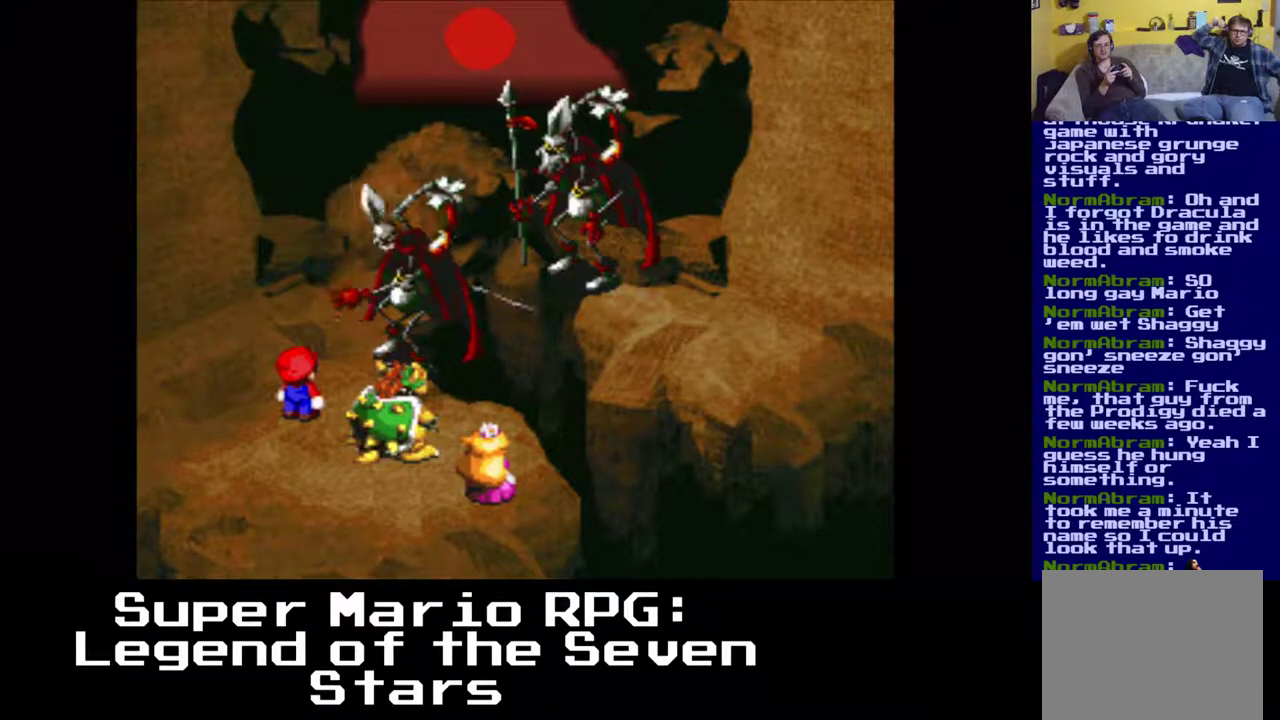
{"buttons": ["B"], "events": [[433, "B", "down"]]}
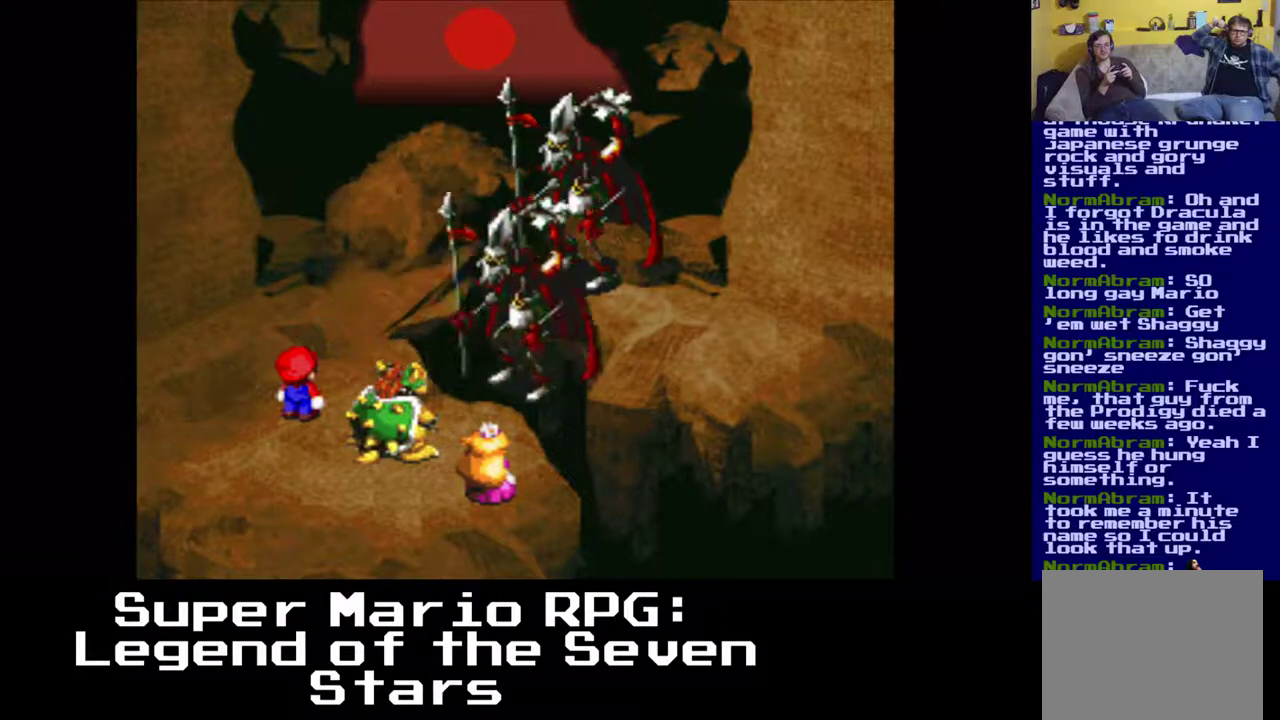
{"buttons": [], "events": [[33, "B", "up"]]}
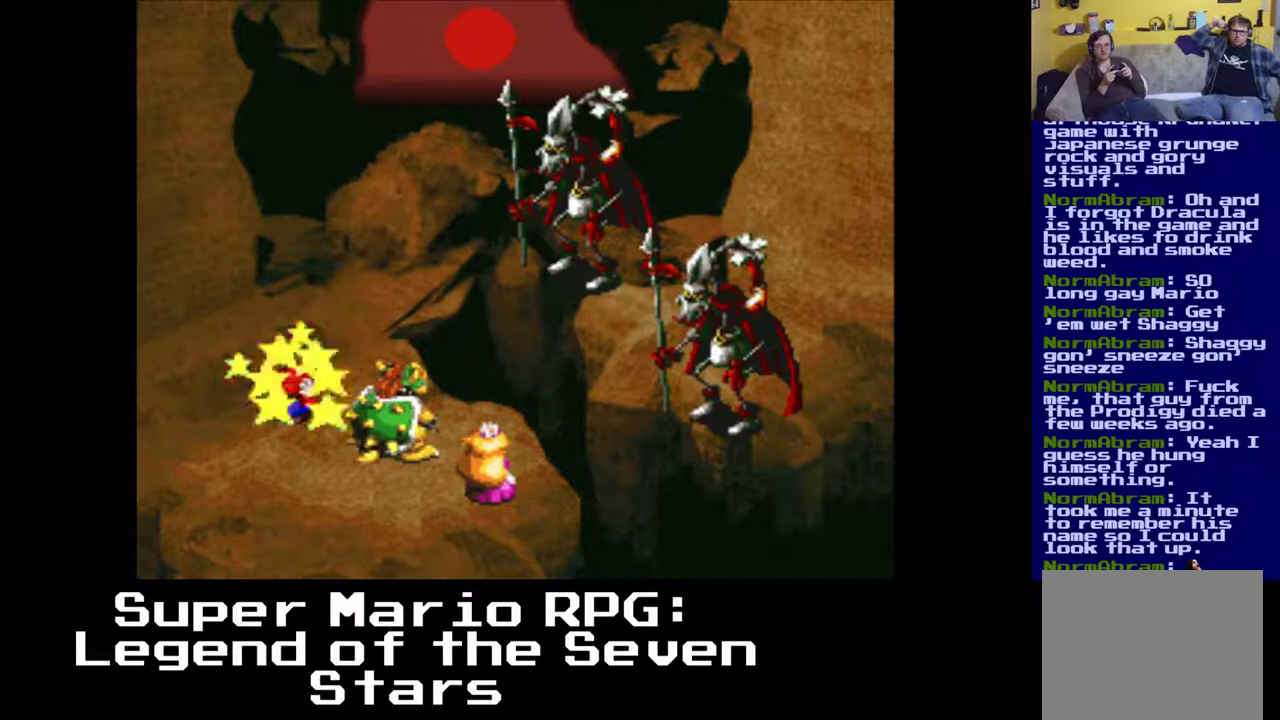
{"buttons": [], "events": []}
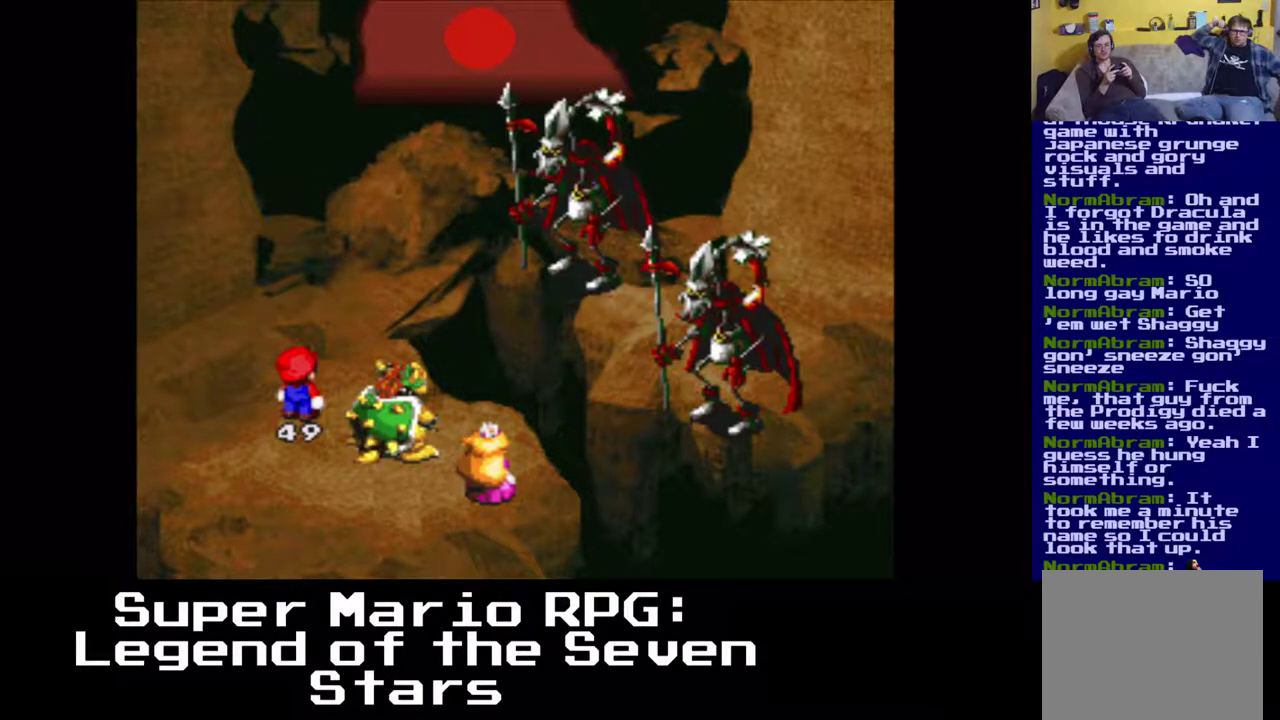
{"buttons": [], "events": []}
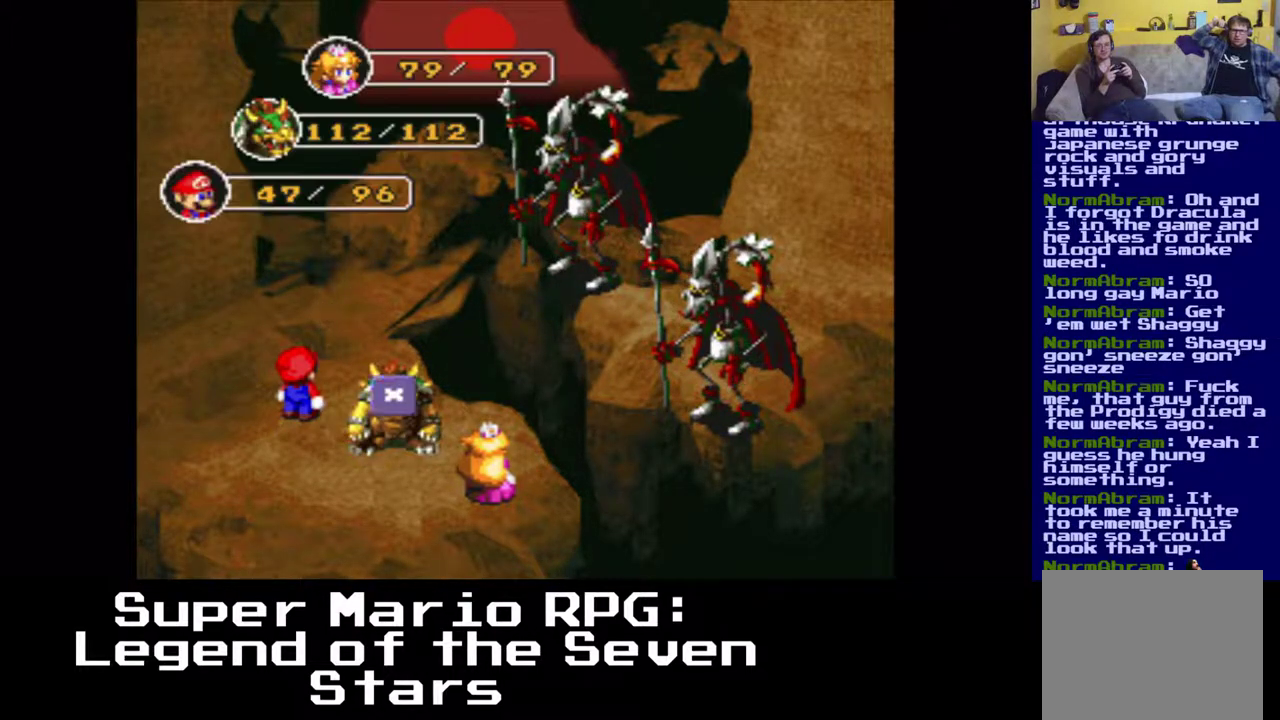
{"buttons": [], "events": []}
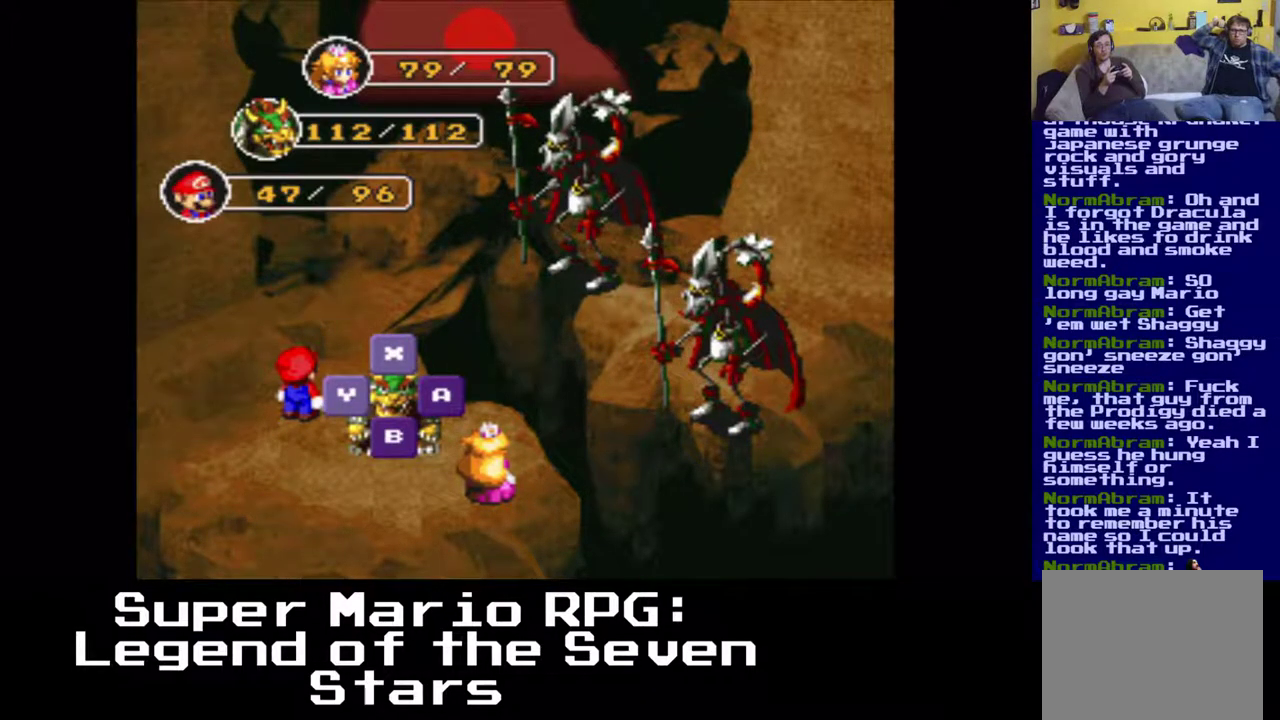
{"buttons": [], "events": []}
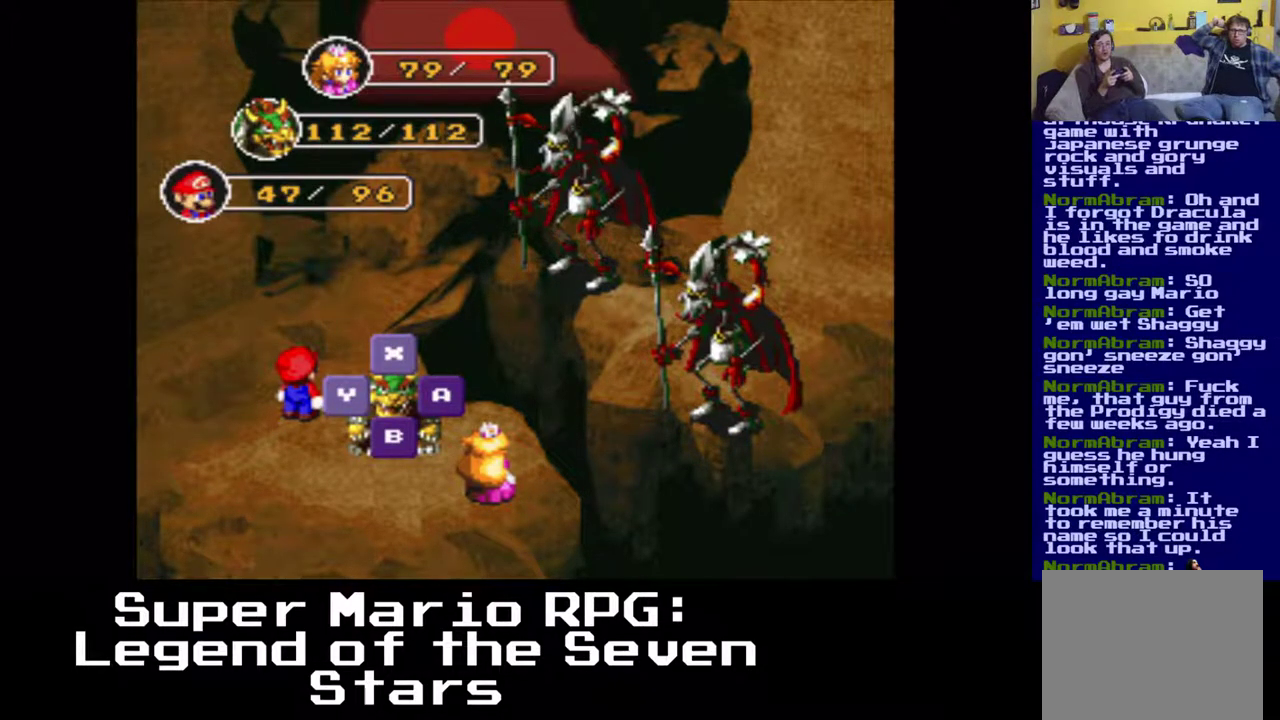
{"buttons": [], "events": []}
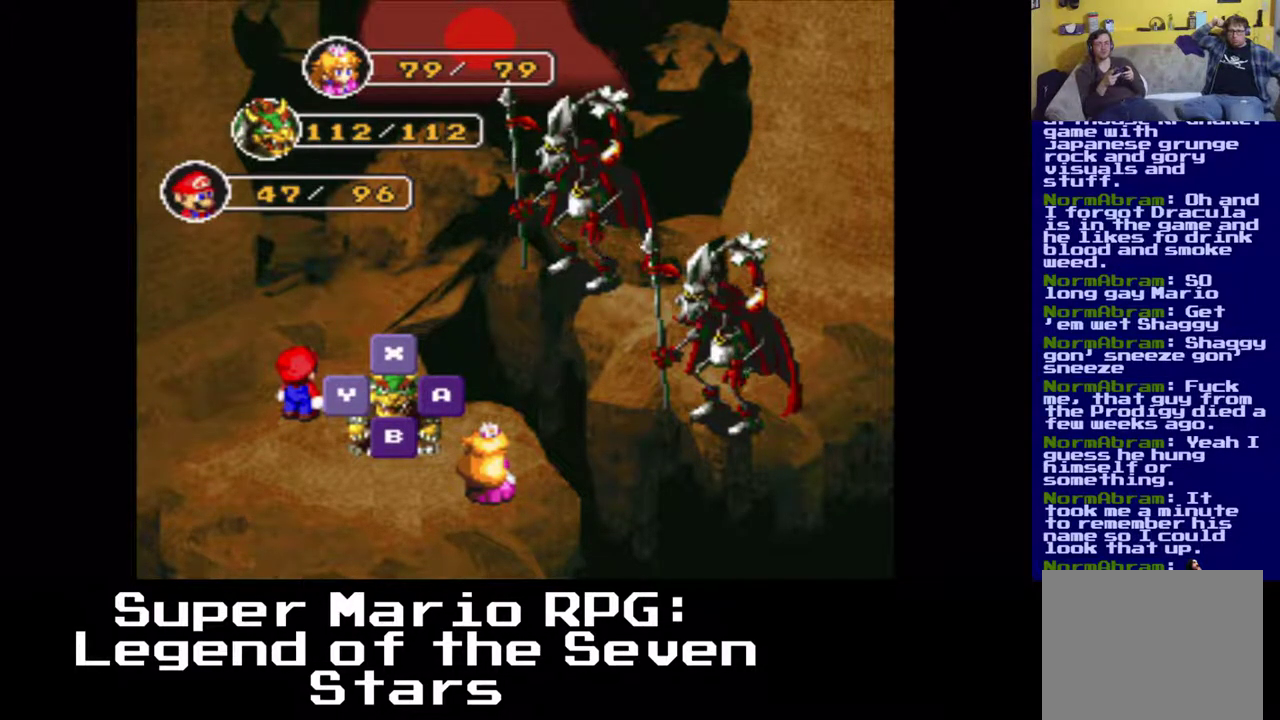
{"buttons": [], "events": []}
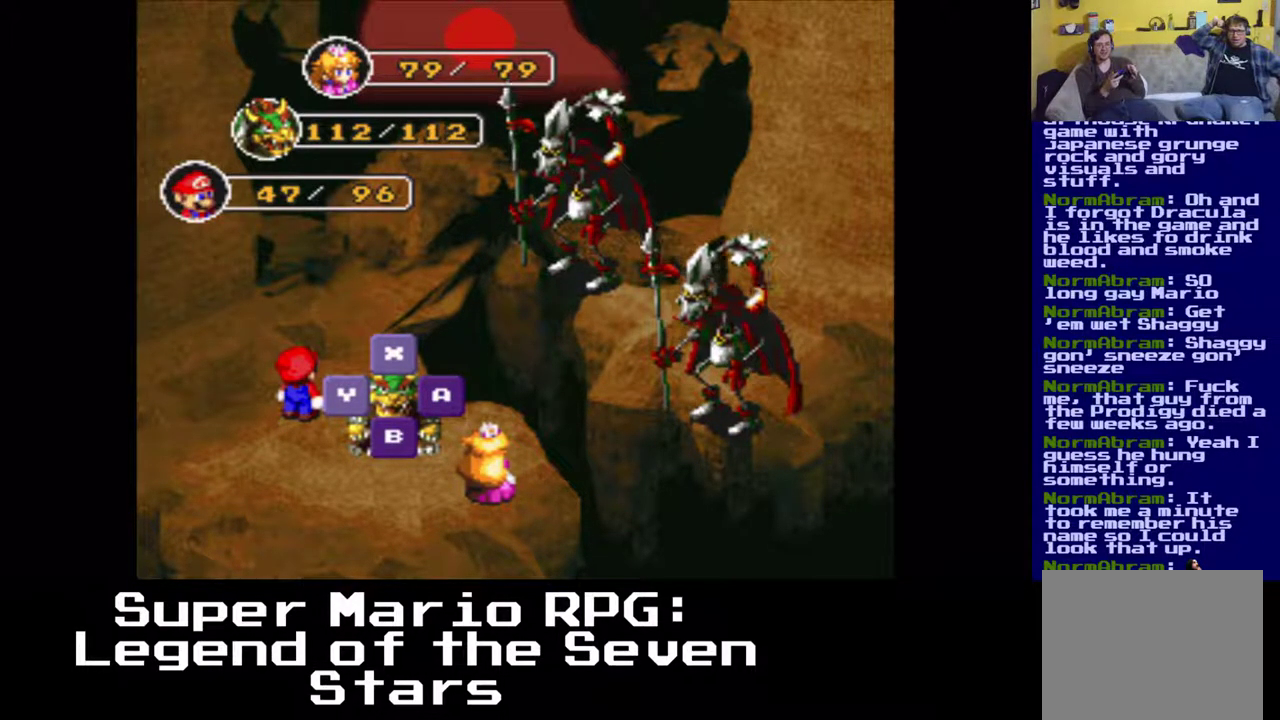
{"buttons": [], "events": []}
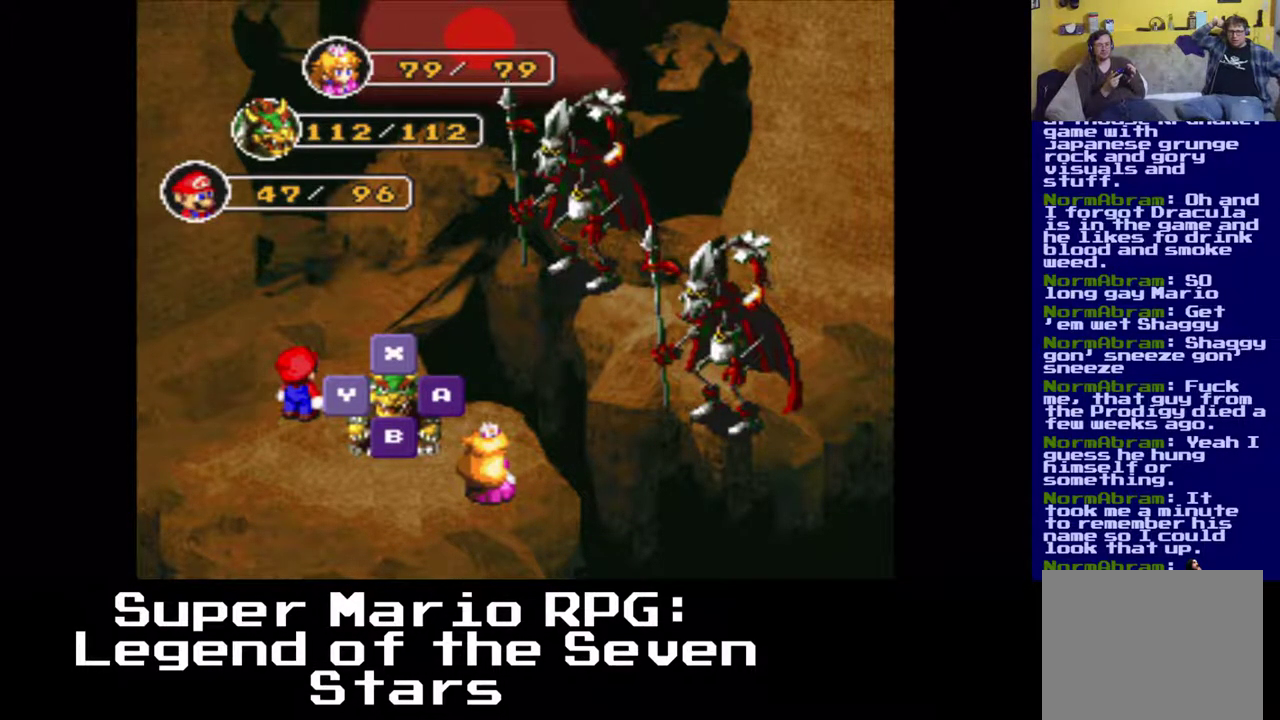
{"buttons": [], "events": []}
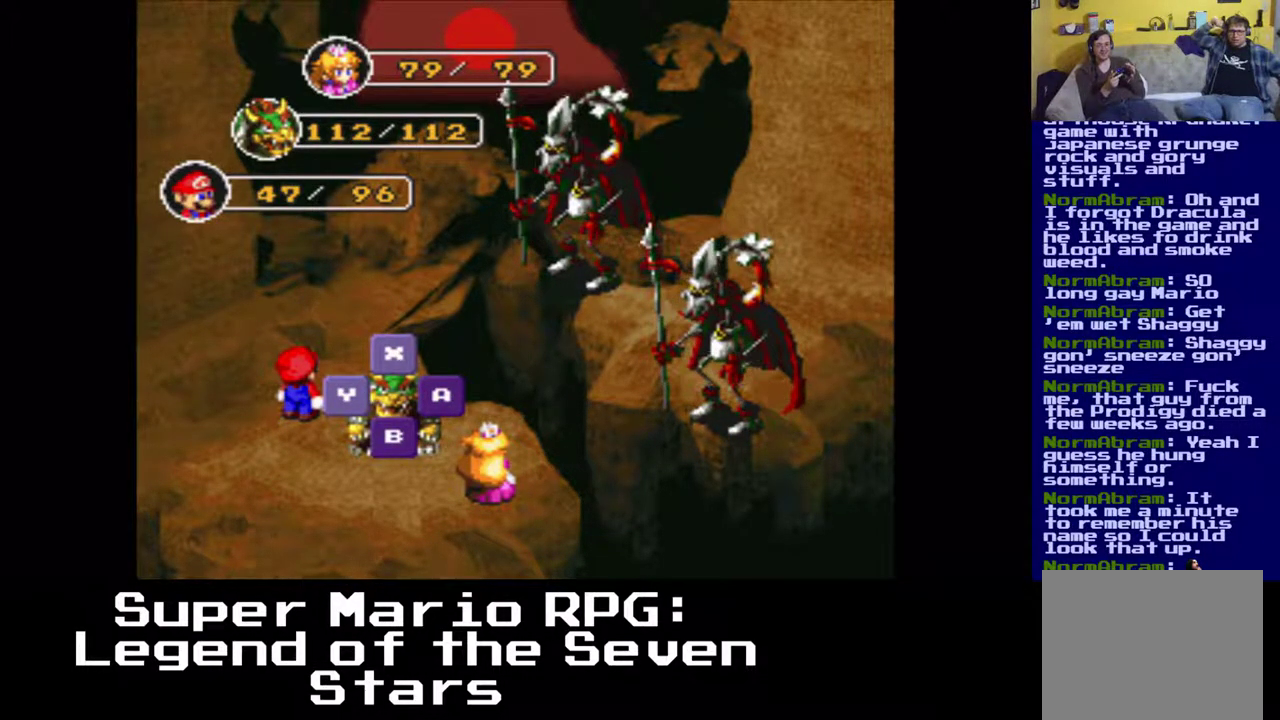
{"buttons": [], "events": []}
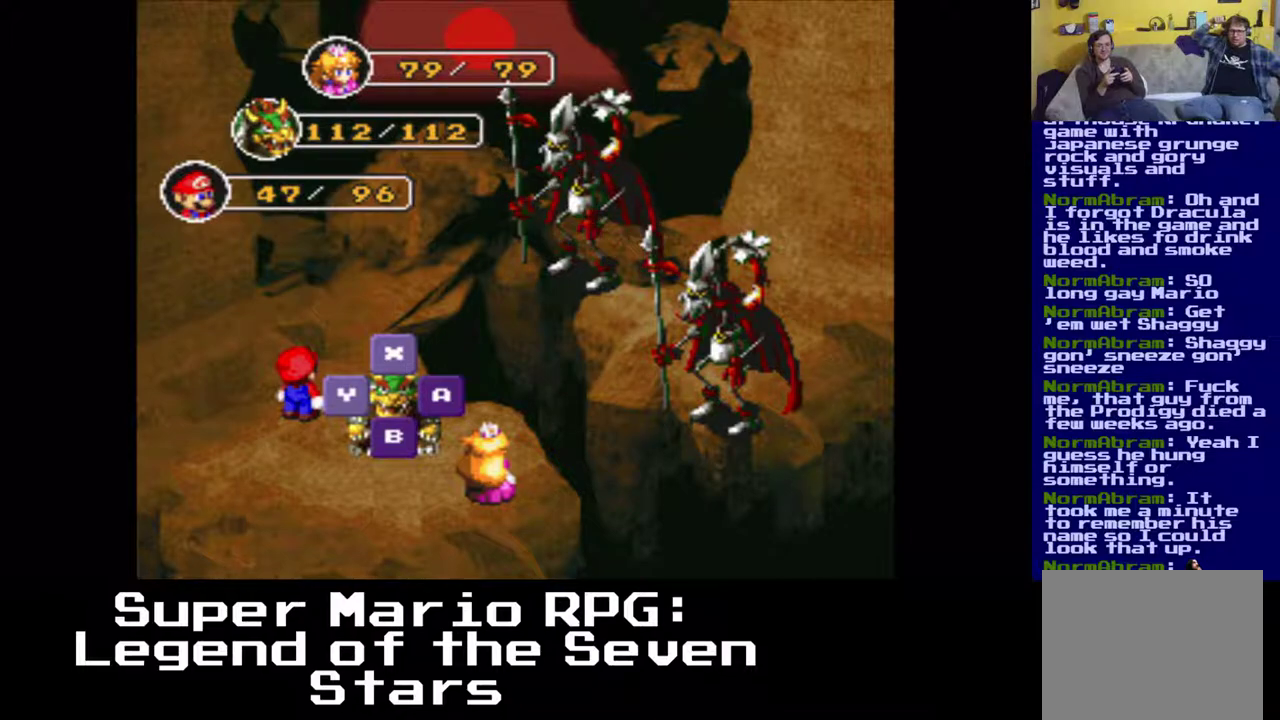
{"buttons": [], "events": [[100, "B", "down"], [217, "B", "up"]]}
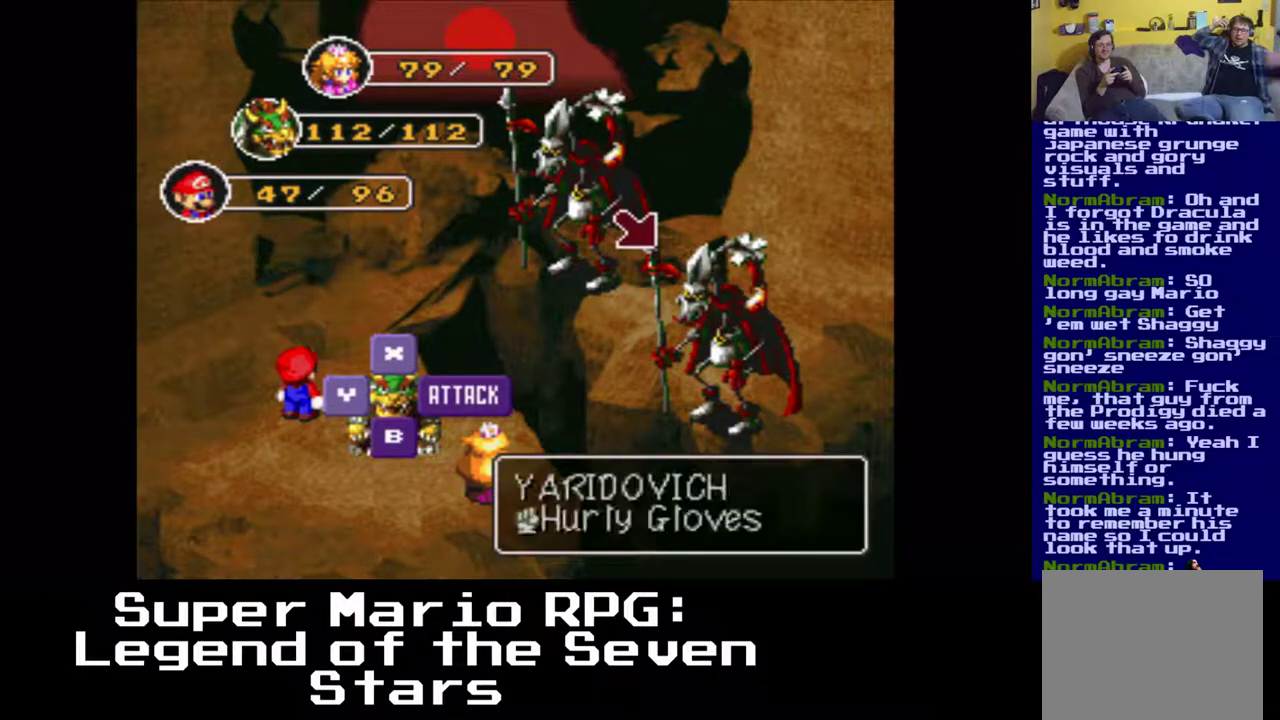
{"buttons": [], "events": [[83, "B", "down"], [233, "B", "up"]]}
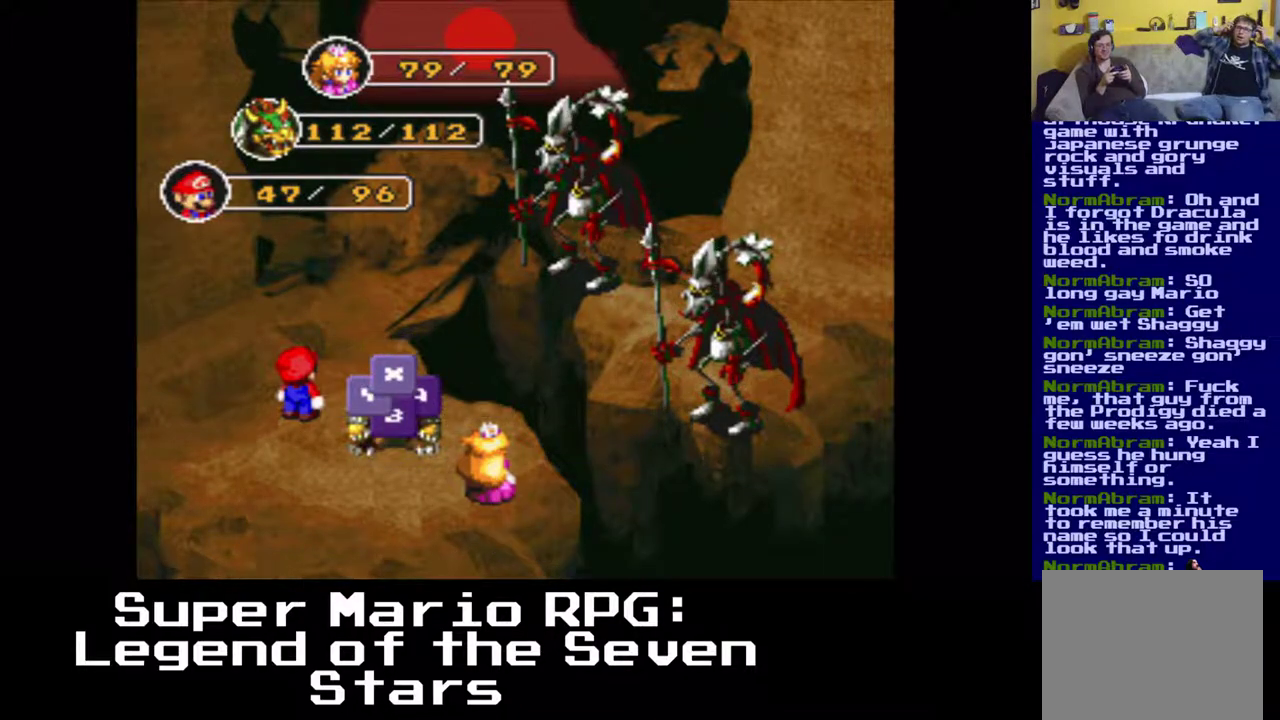
{"buttons": [], "events": []}
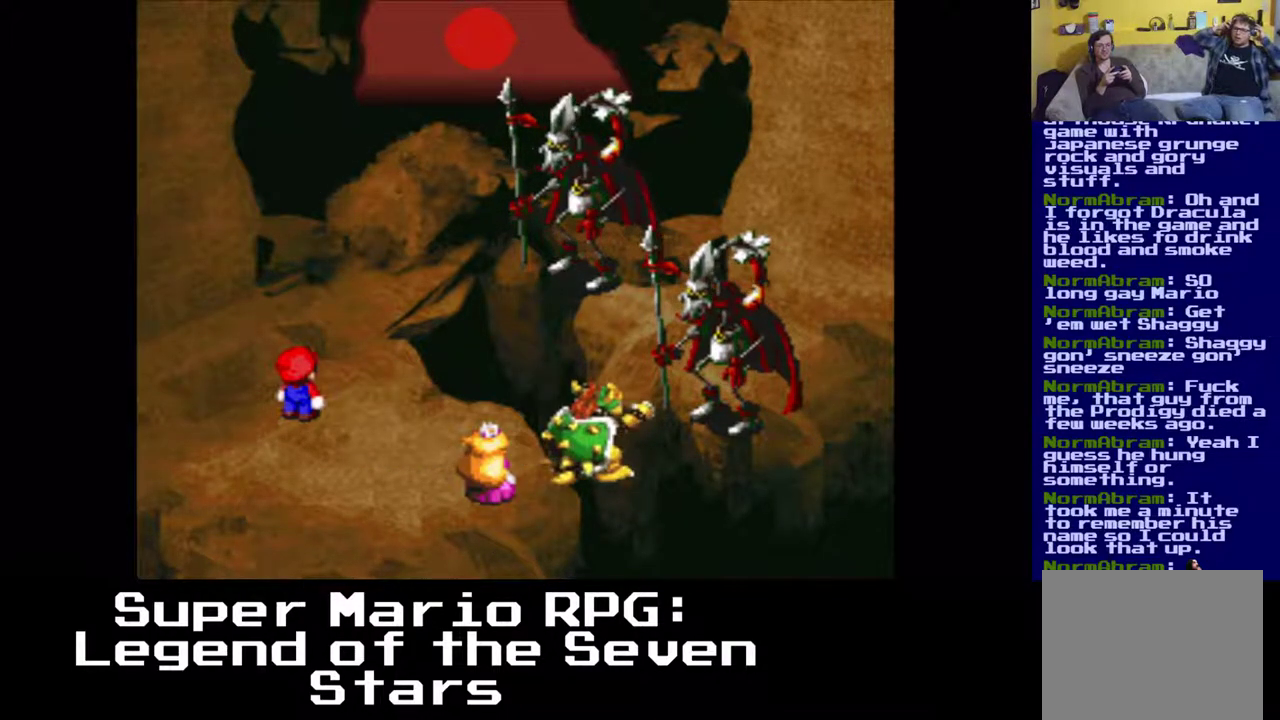
{"buttons": [], "events": [[333, "B", "down"], [467, "B", "up"]]}
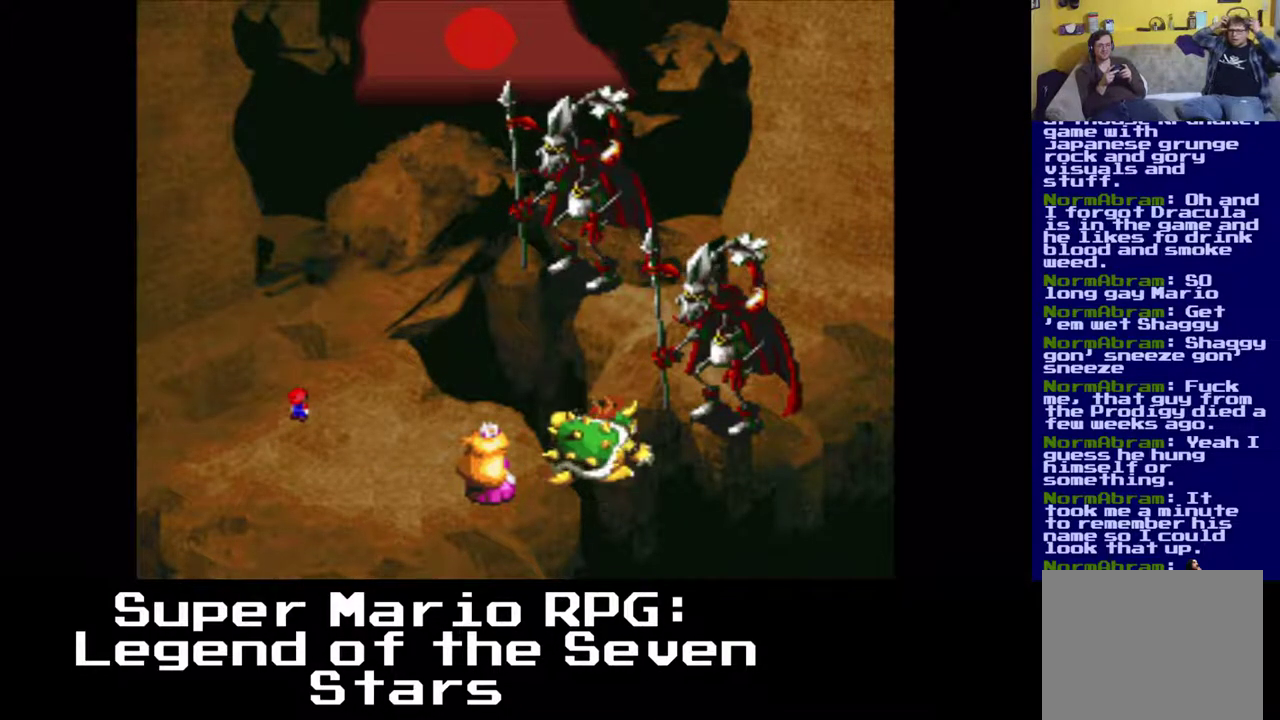
{"buttons": [], "events": []}
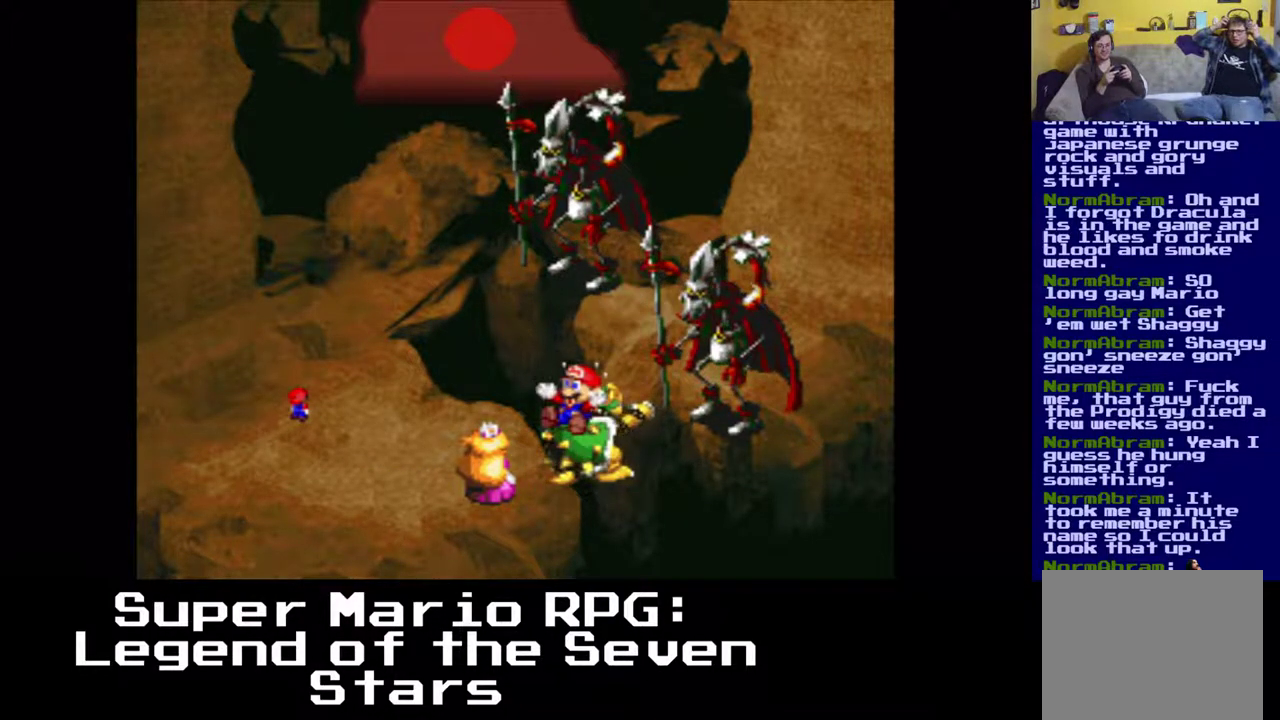
{"buttons": [], "events": [[267, "B", "down"], [467, "B", "up"]]}